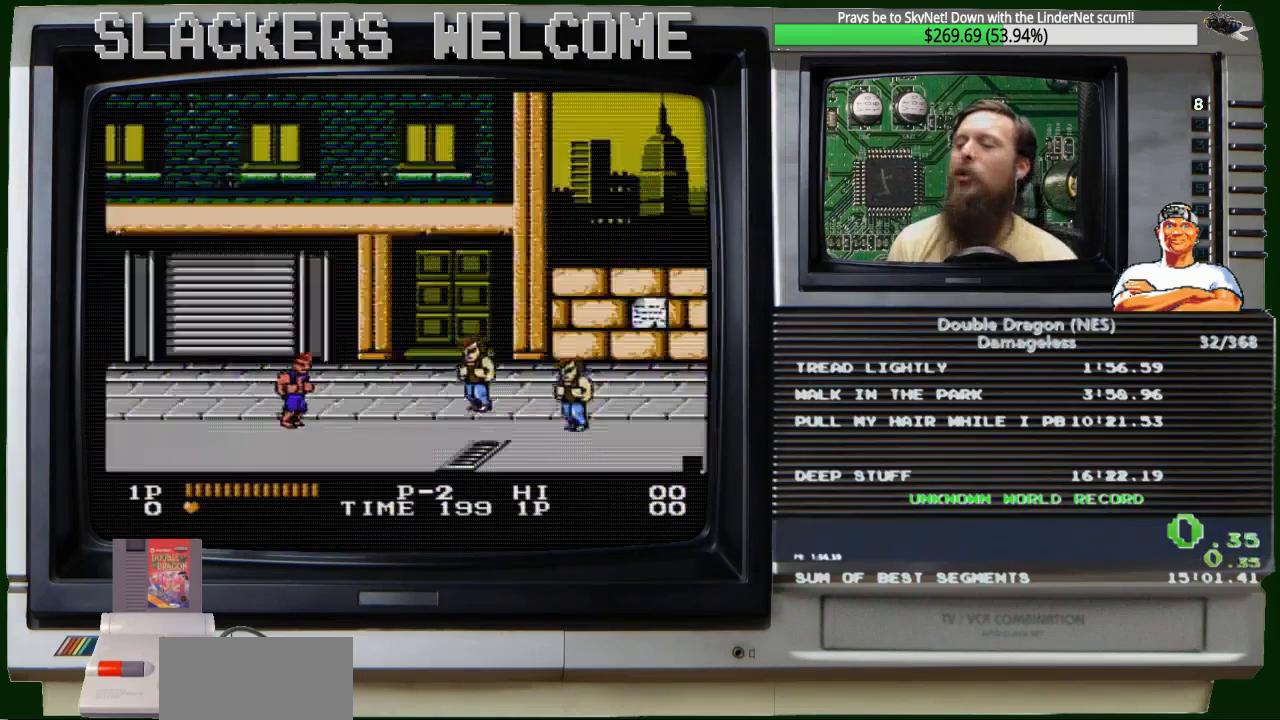
Gameplay with a controller (Nintendo layout); each line is a JSON object with the inputs held at the frame after it. "events" lists button and stick changes between this image and that frame as [ms after this image, input, new state], when the widget could be followed in between. Not read: L3 R3.
{"buttons": ["DPAD_RIGHT"], "events": [[200, "DPAD_RIGHT", "down"]]}
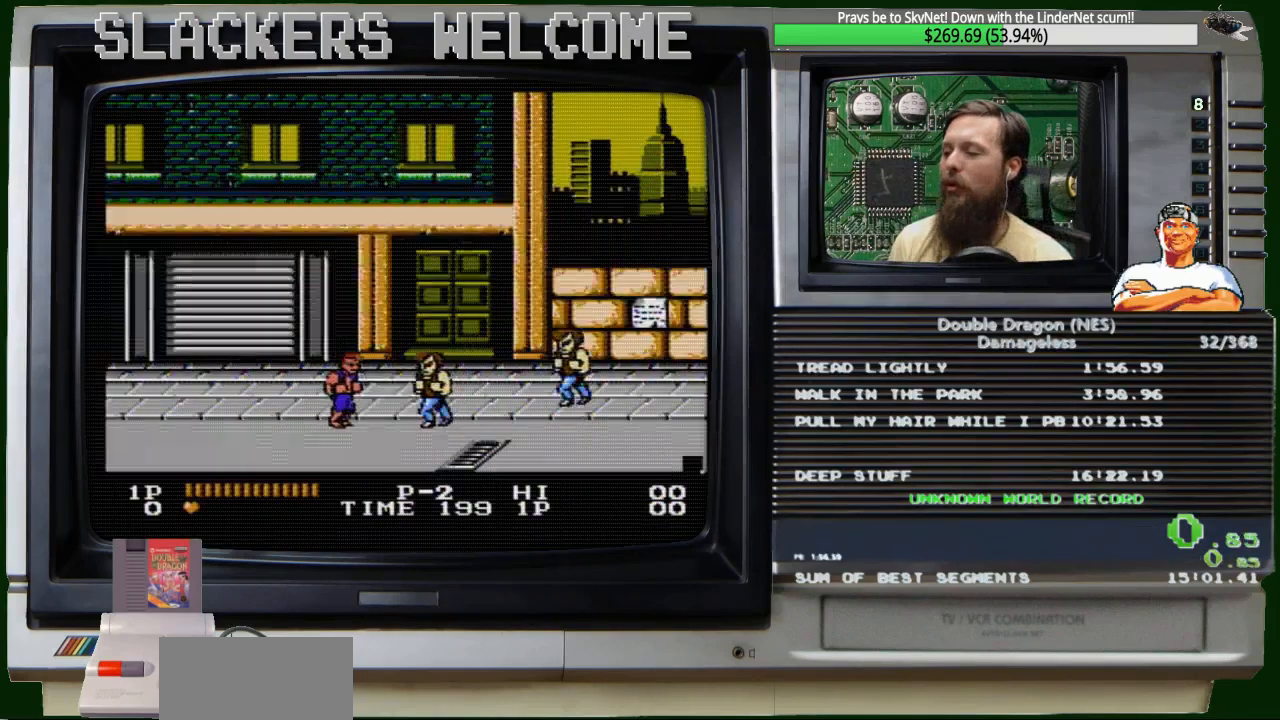
{"buttons": ["B"], "events": [[301, "DPAD_RIGHT", "up"], [434, "B", "down"]]}
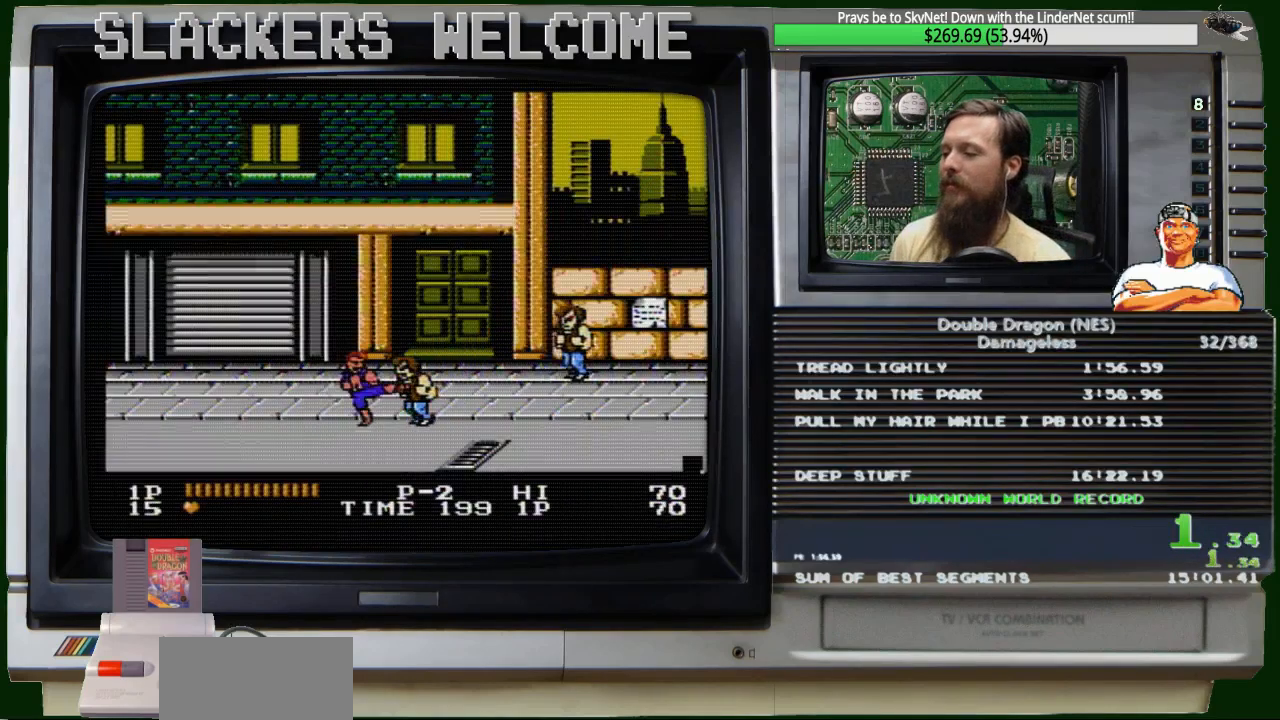
{"buttons": [], "events": [[67, "B", "up"], [267, "B", "down"], [434, "B", "up"]]}
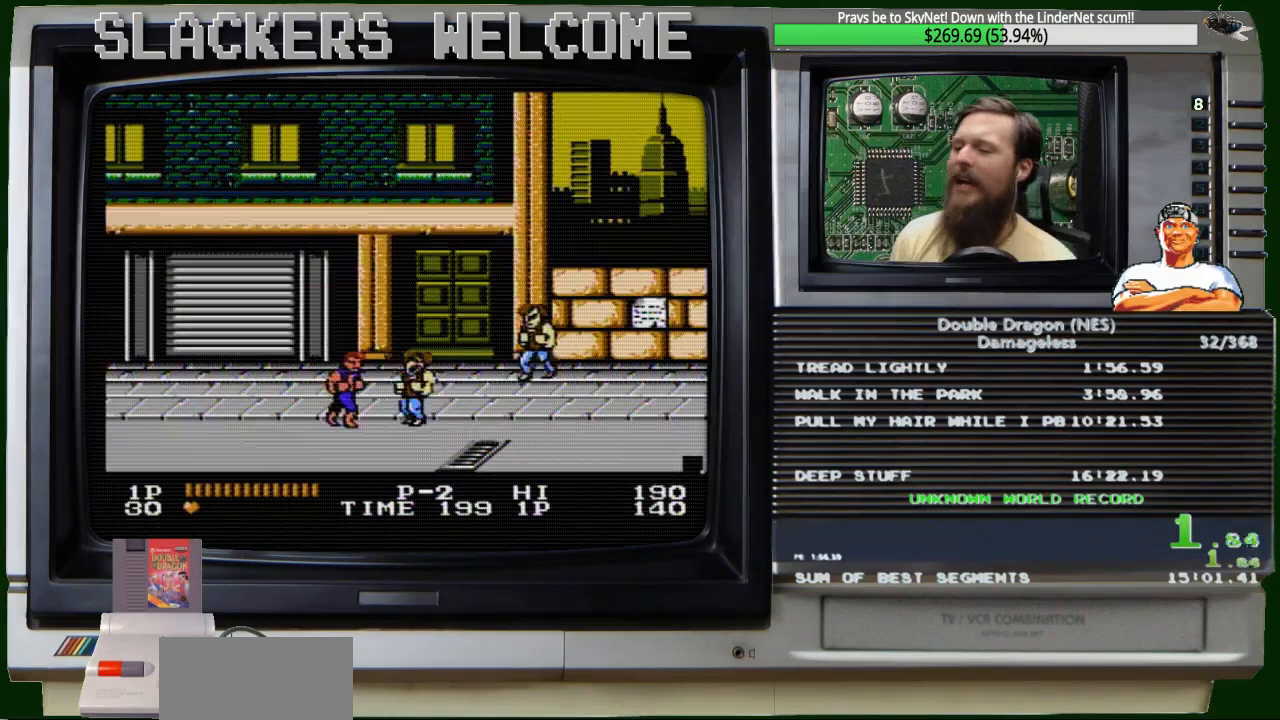
{"buttons": ["A"], "events": [[100, "A", "down"], [233, "A", "up"], [433, "A", "down"]]}
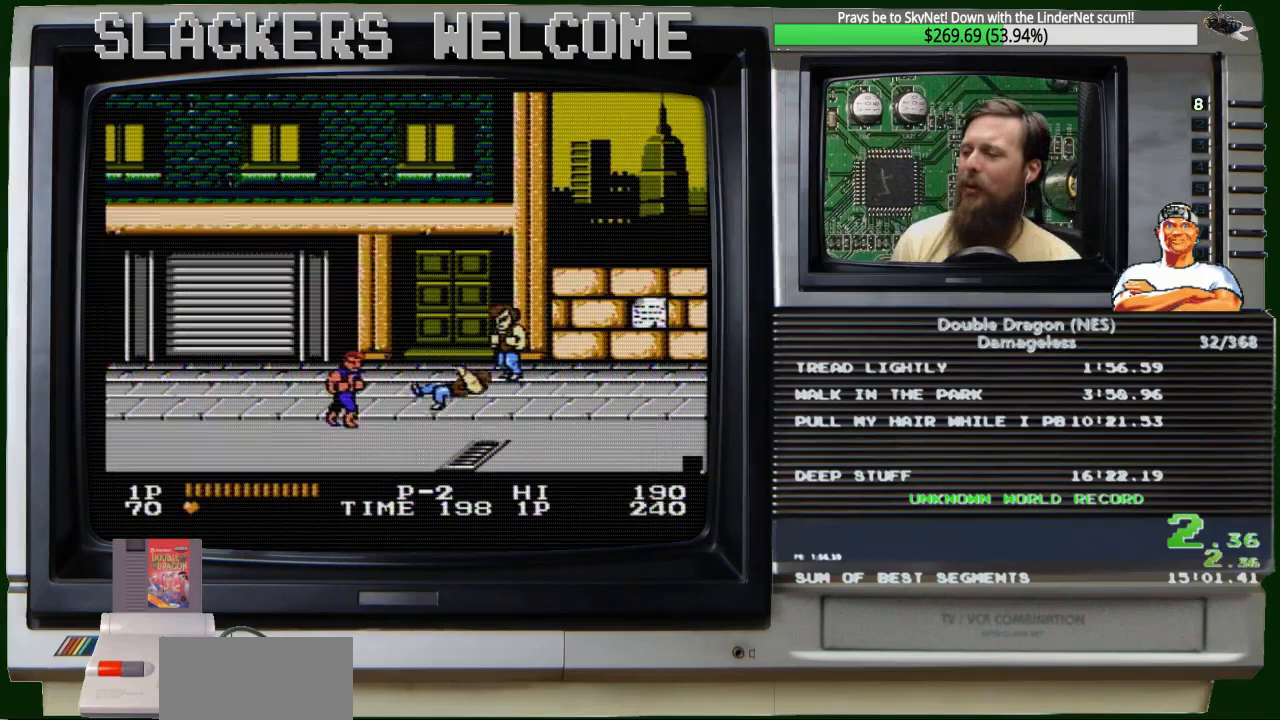
{"buttons": ["DPAD_UP", "DPAD_RIGHT"], "events": [[133, "A", "up"], [400, "DPAD_RIGHT", "down"], [400, "DPAD_UP", "down"]]}
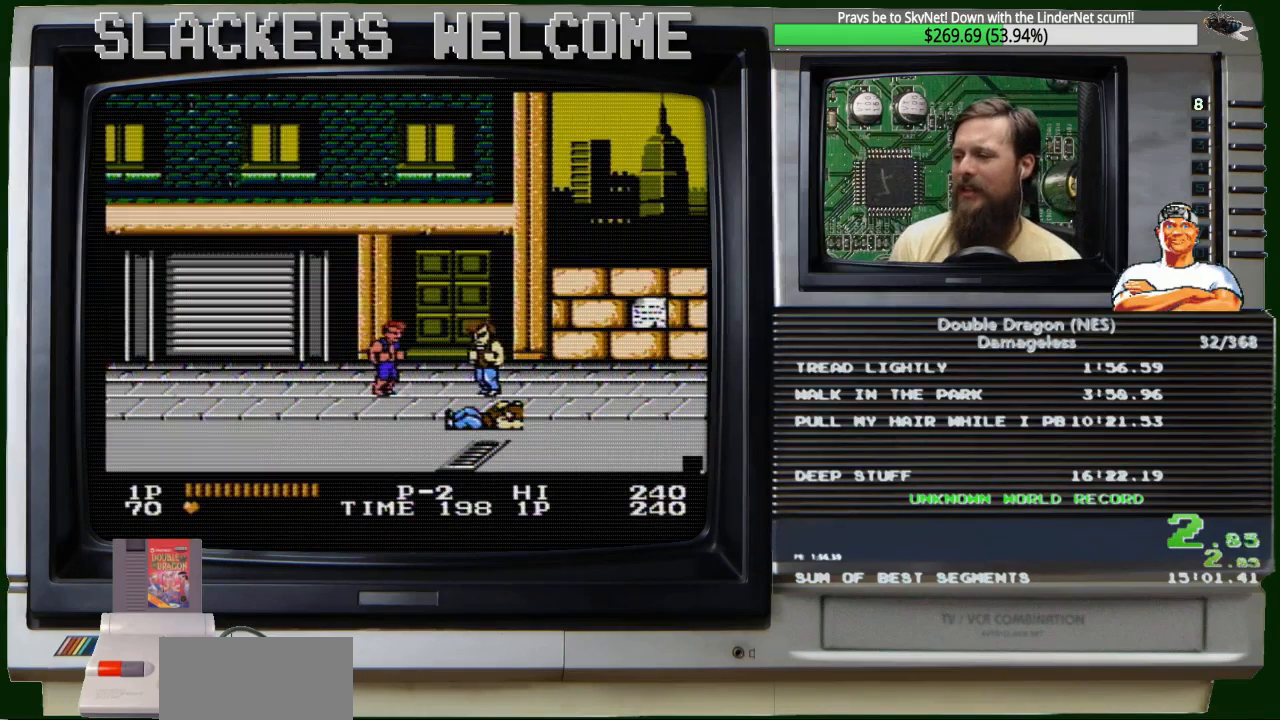
{"buttons": [], "events": [[367, "DPAD_UP", "up"], [433, "DPAD_RIGHT", "up"]]}
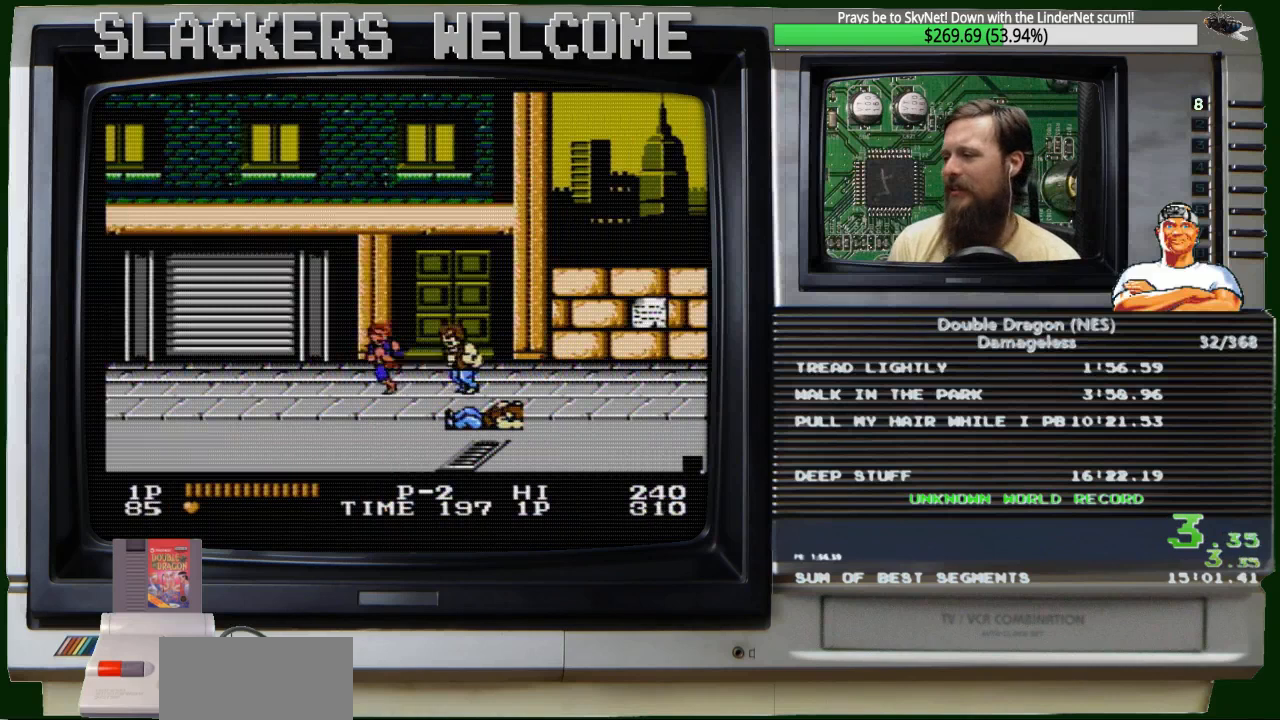
{"buttons": ["B"], "events": [[67, "B", "down"], [200, "B", "up"], [400, "B", "down"]]}
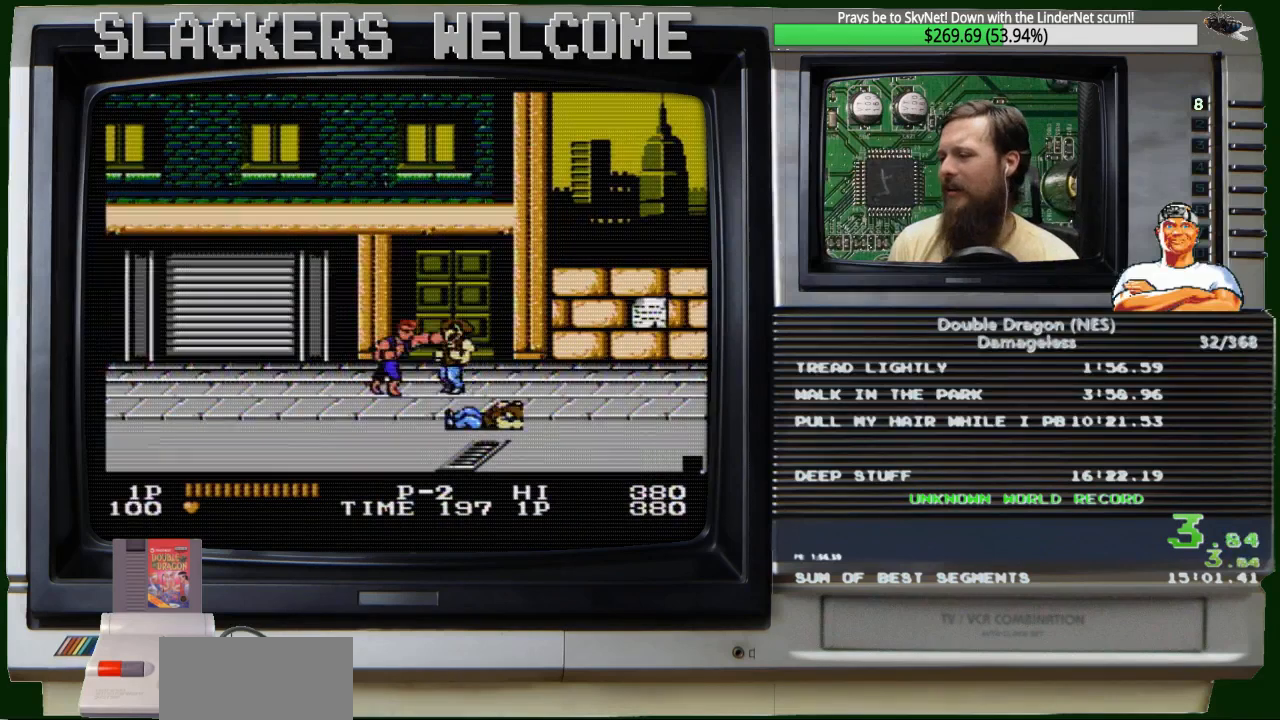
{"buttons": [], "events": [[33, "B", "up"], [233, "A", "down"], [367, "A", "up"]]}
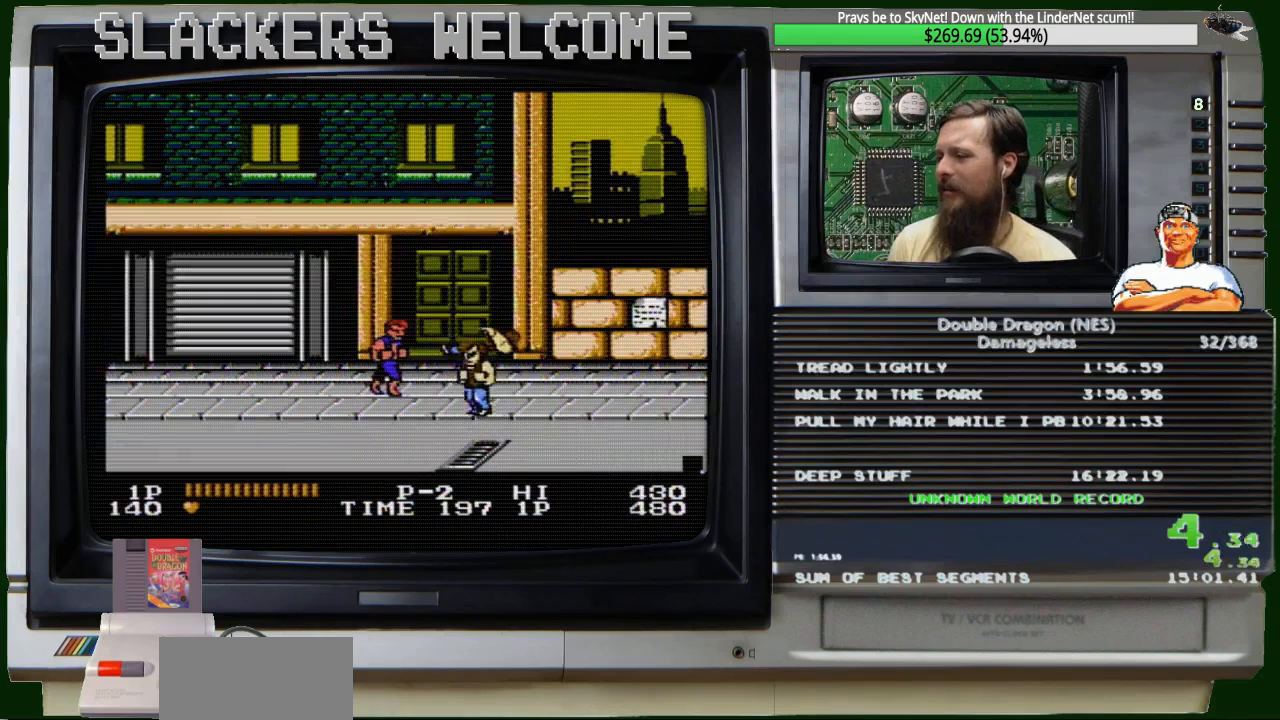
{"buttons": [], "events": [[67, "A", "down"], [267, "A", "up"]]}
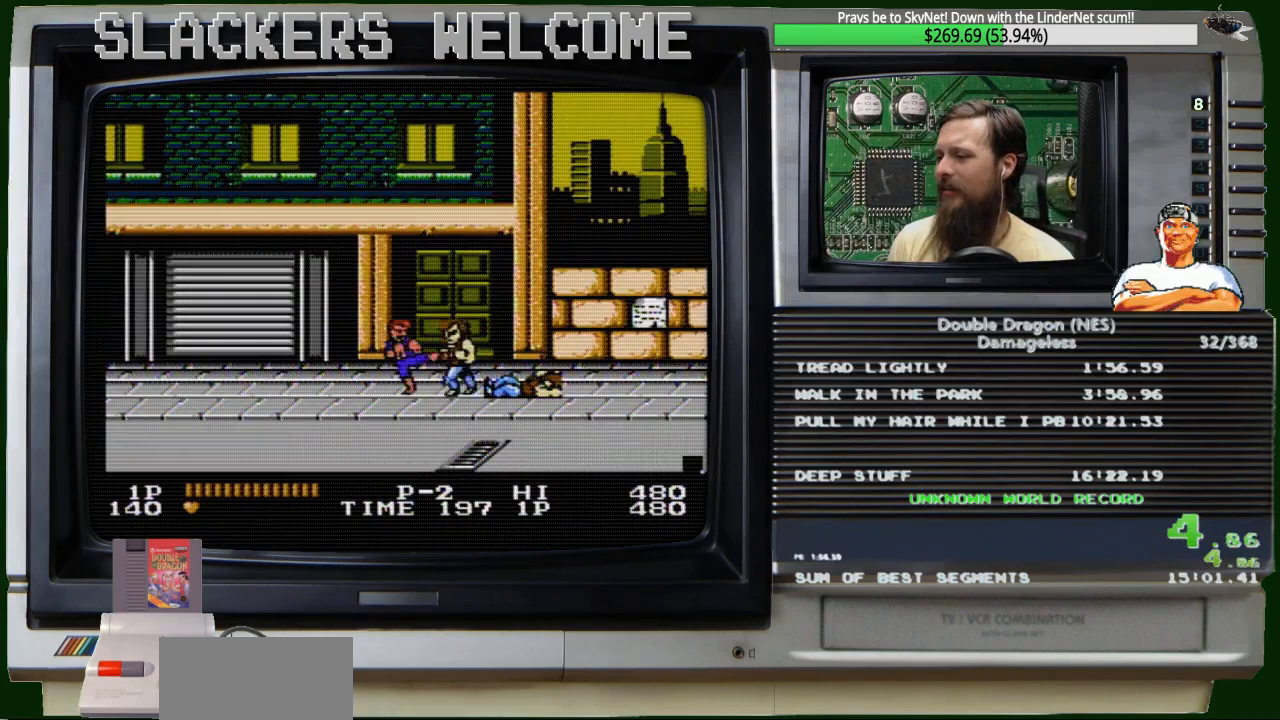
{"buttons": [], "events": [[301, "B", "down"], [434, "B", "up"]]}
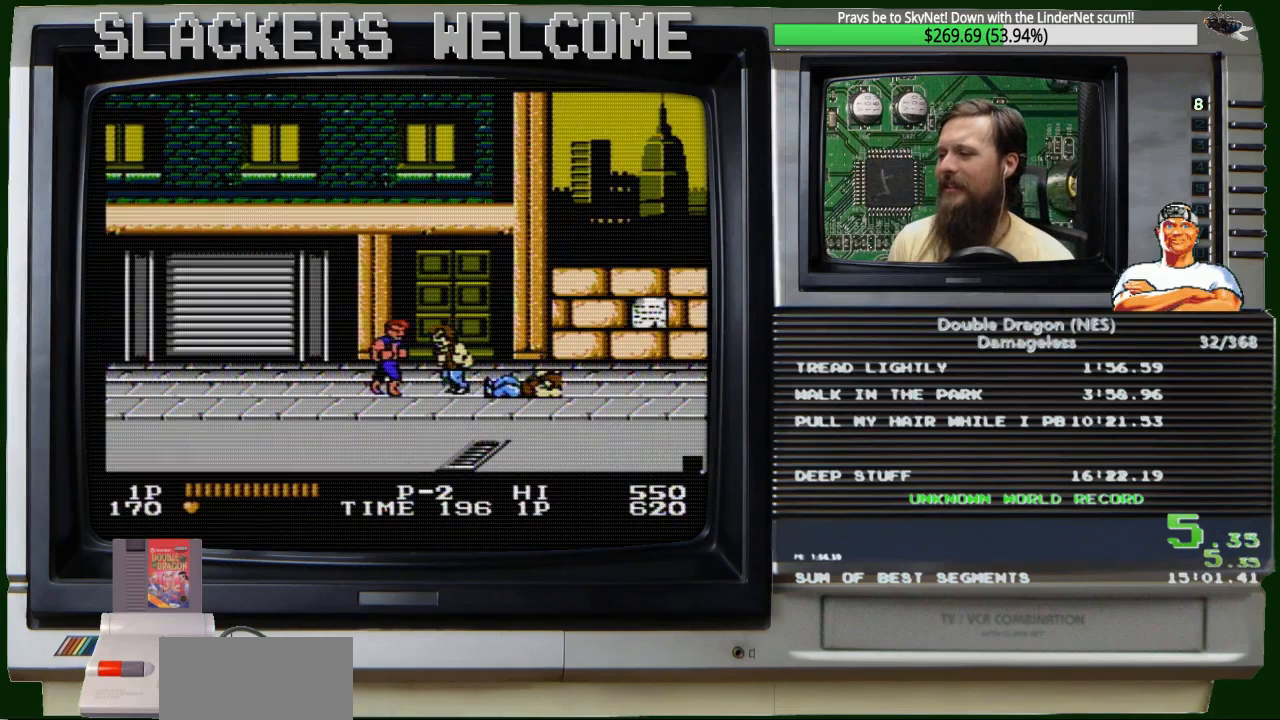
{"buttons": ["A"], "events": [[133, "B", "down"], [267, "B", "up"], [467, "A", "down"]]}
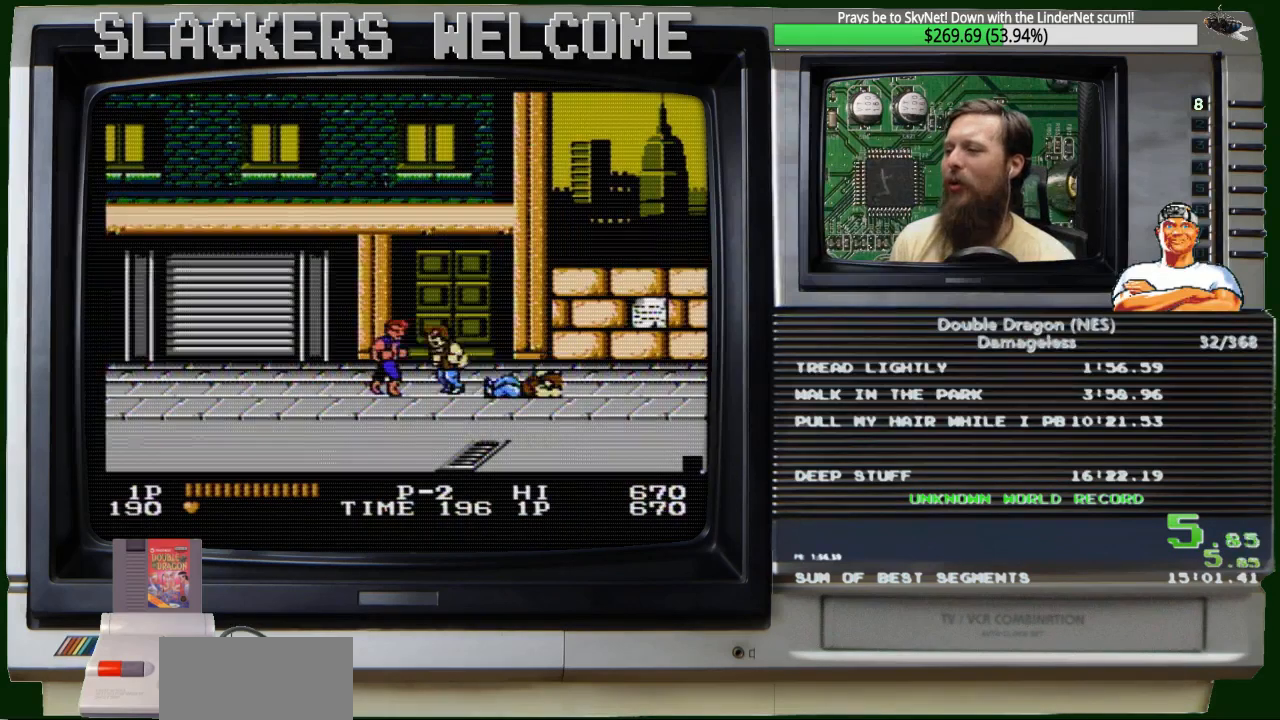
{"buttons": [], "events": [[100, "A", "up"], [300, "A", "down"], [500, "A", "up"]]}
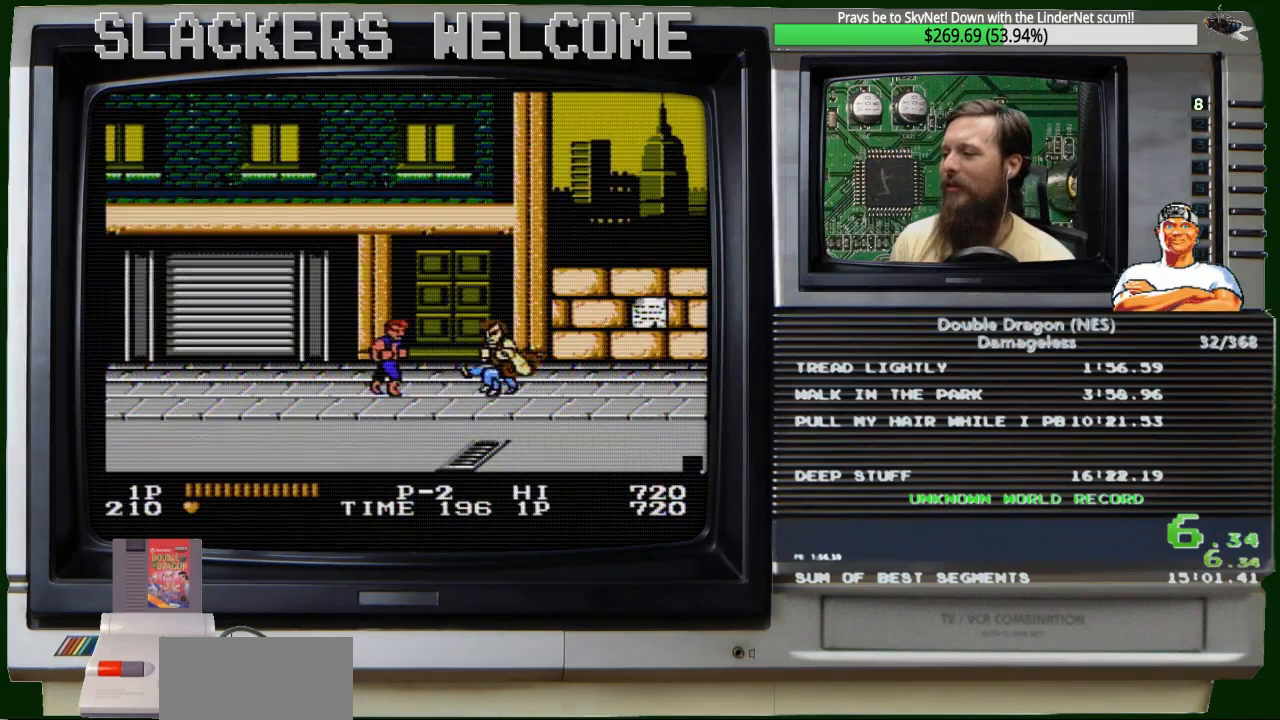
{"buttons": [], "events": []}
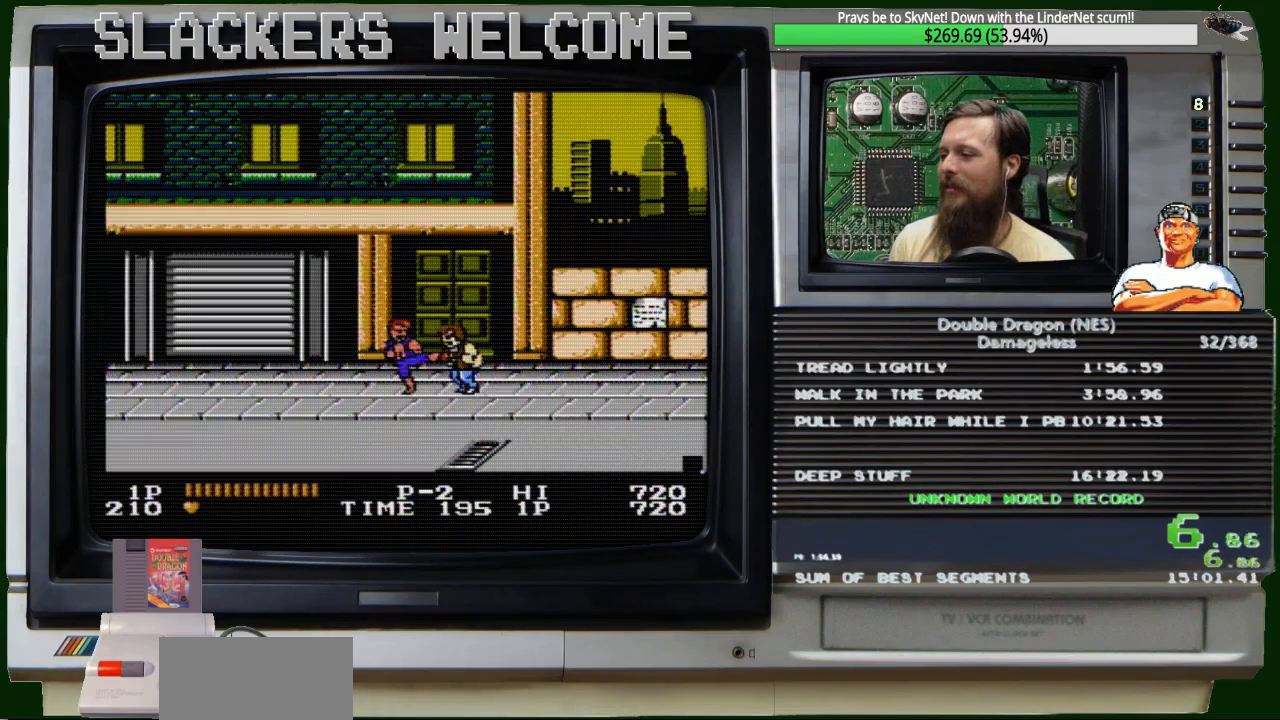
{"buttons": [], "events": [[234, "B", "down"], [334, "B", "up"]]}
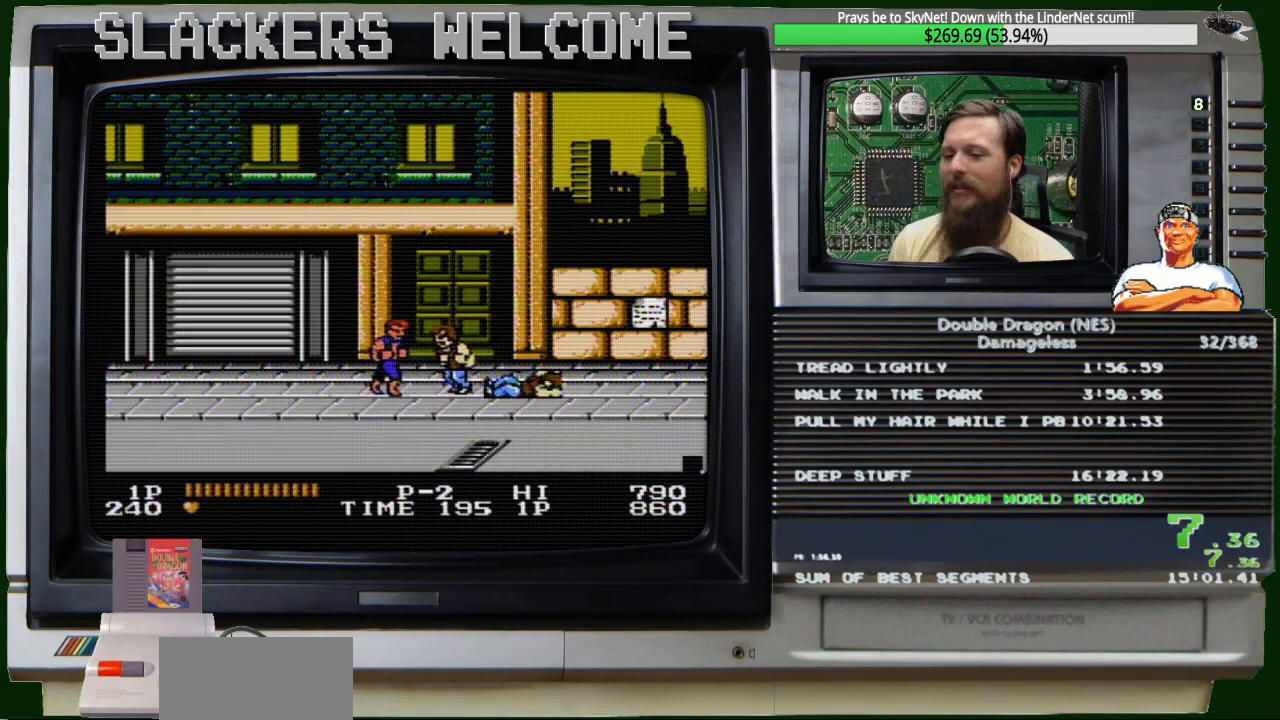
{"buttons": ["A"], "events": [[67, "B", "down"], [200, "B", "up"], [367, "A", "down"]]}
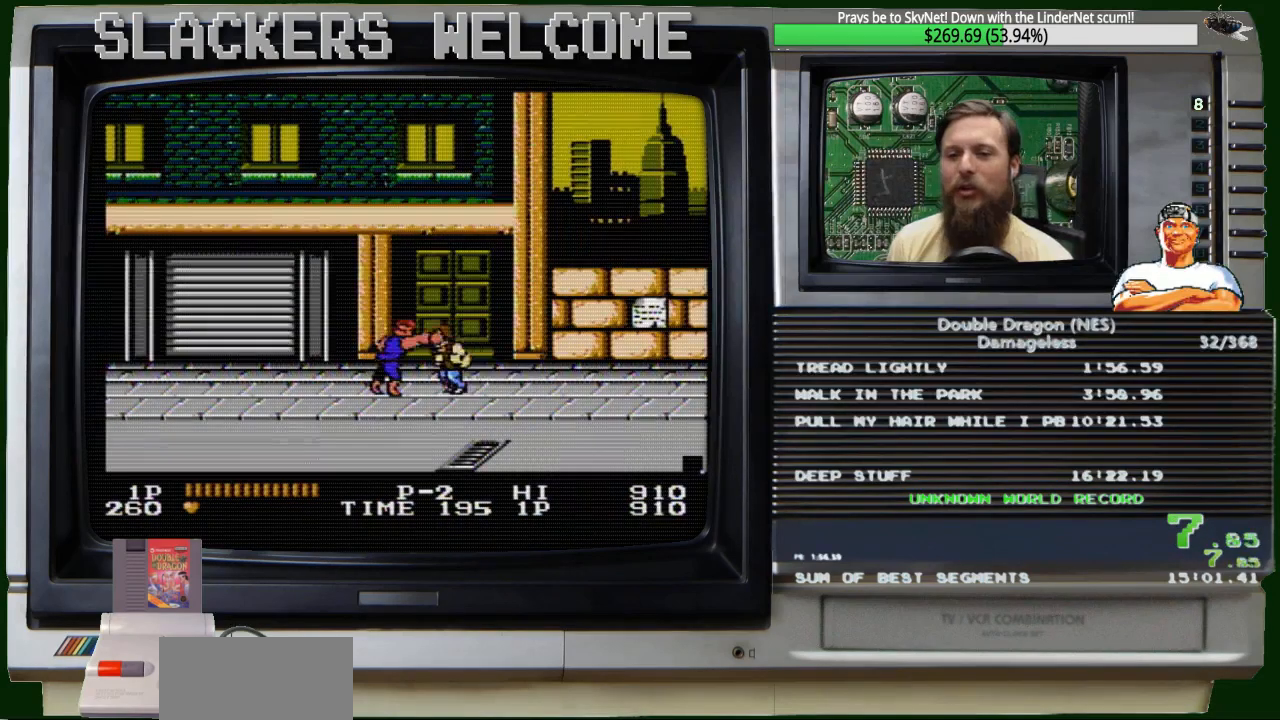
{"buttons": [], "events": [[100, "A", "up"], [300, "A", "down"], [467, "A", "up"]]}
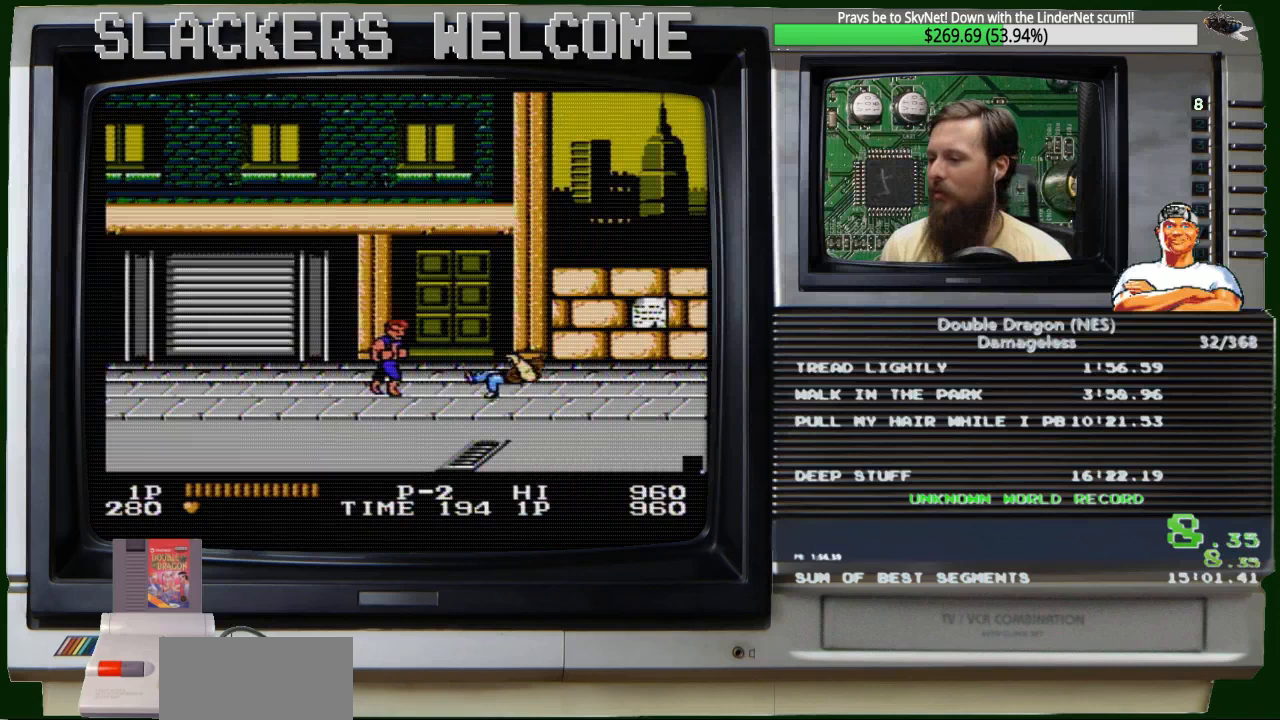
{"buttons": [], "events": []}
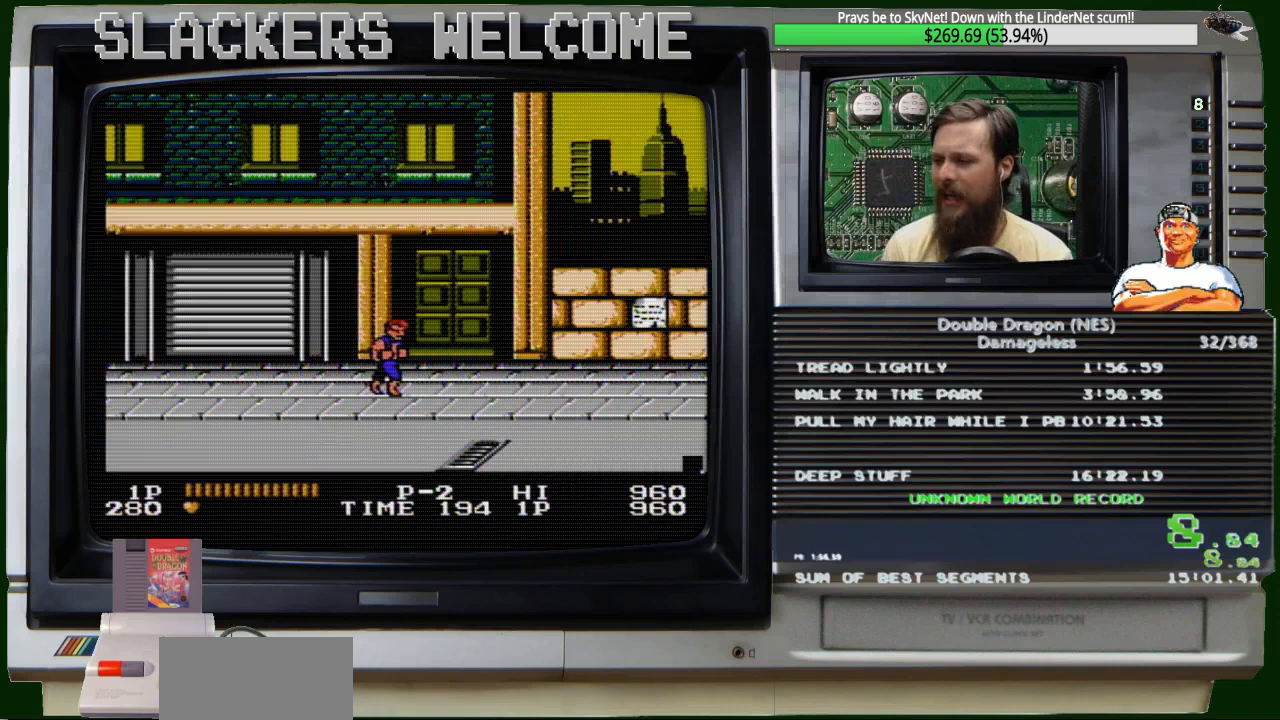
{"buttons": [], "events": []}
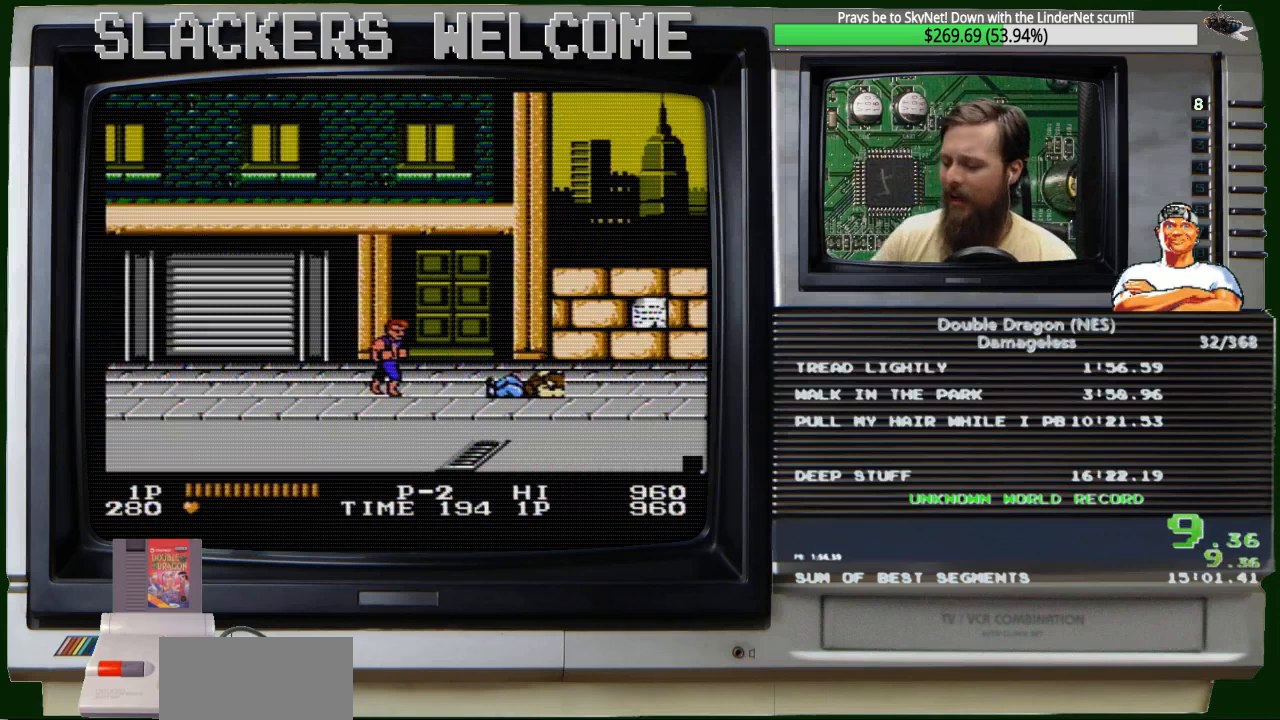
{"buttons": [], "events": [[133, "START", "down"], [400, "START", "up"]]}
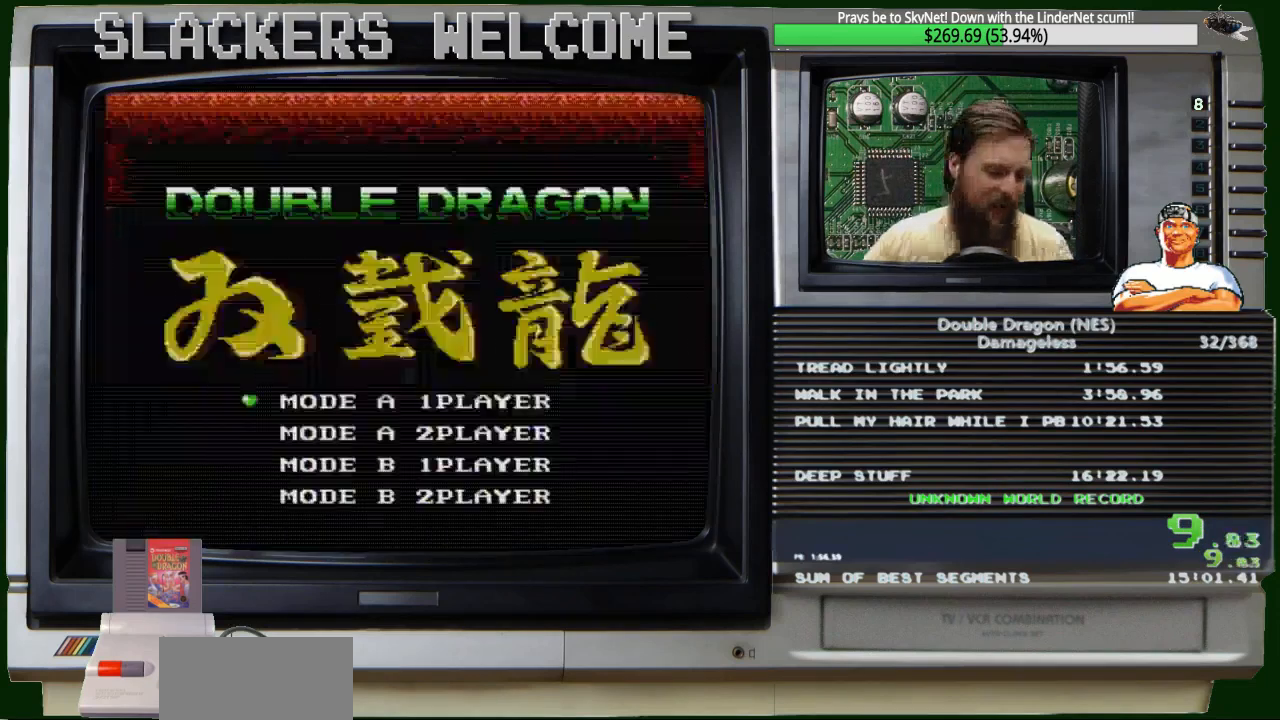
{"buttons": [], "events": []}
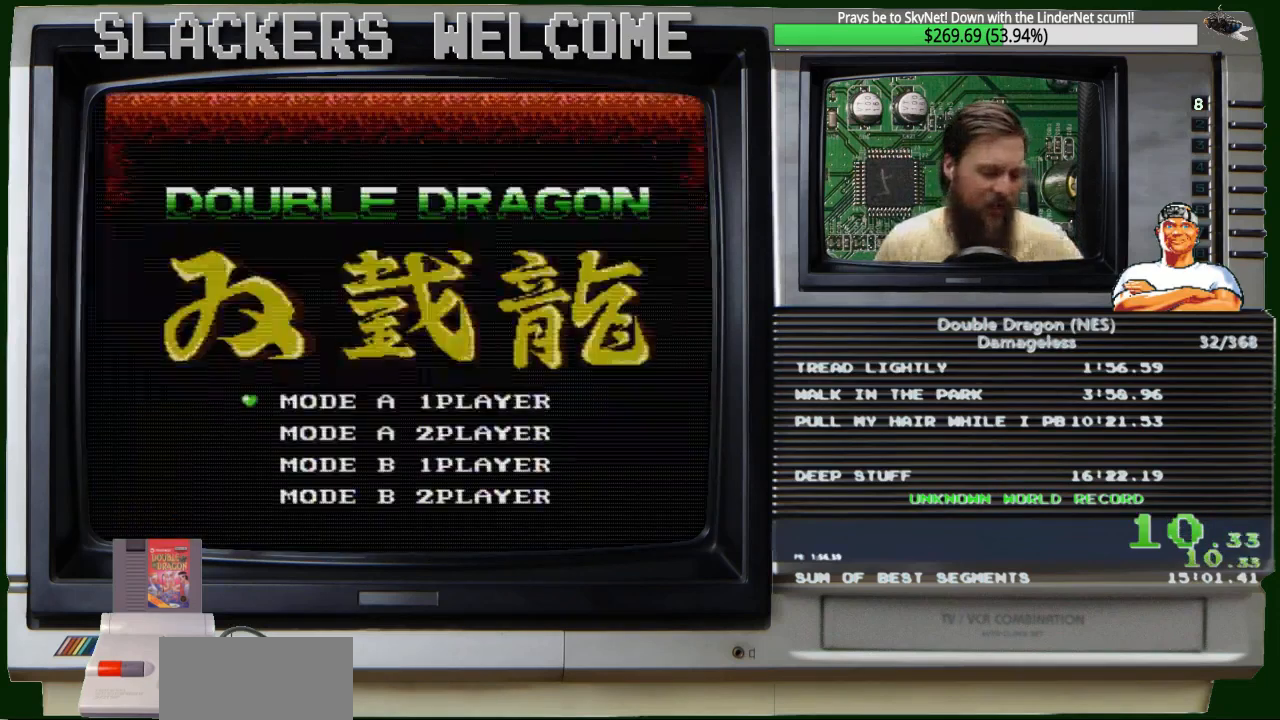
{"buttons": [], "events": []}
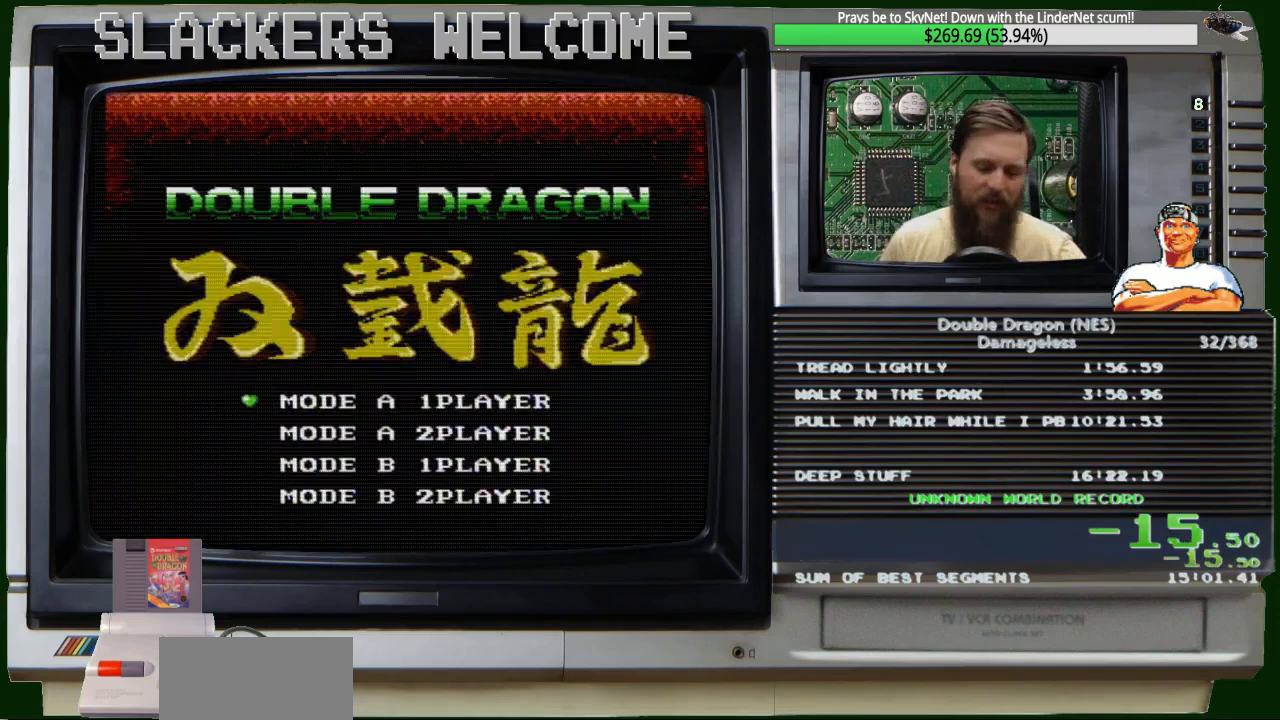
{"buttons": [], "events": []}
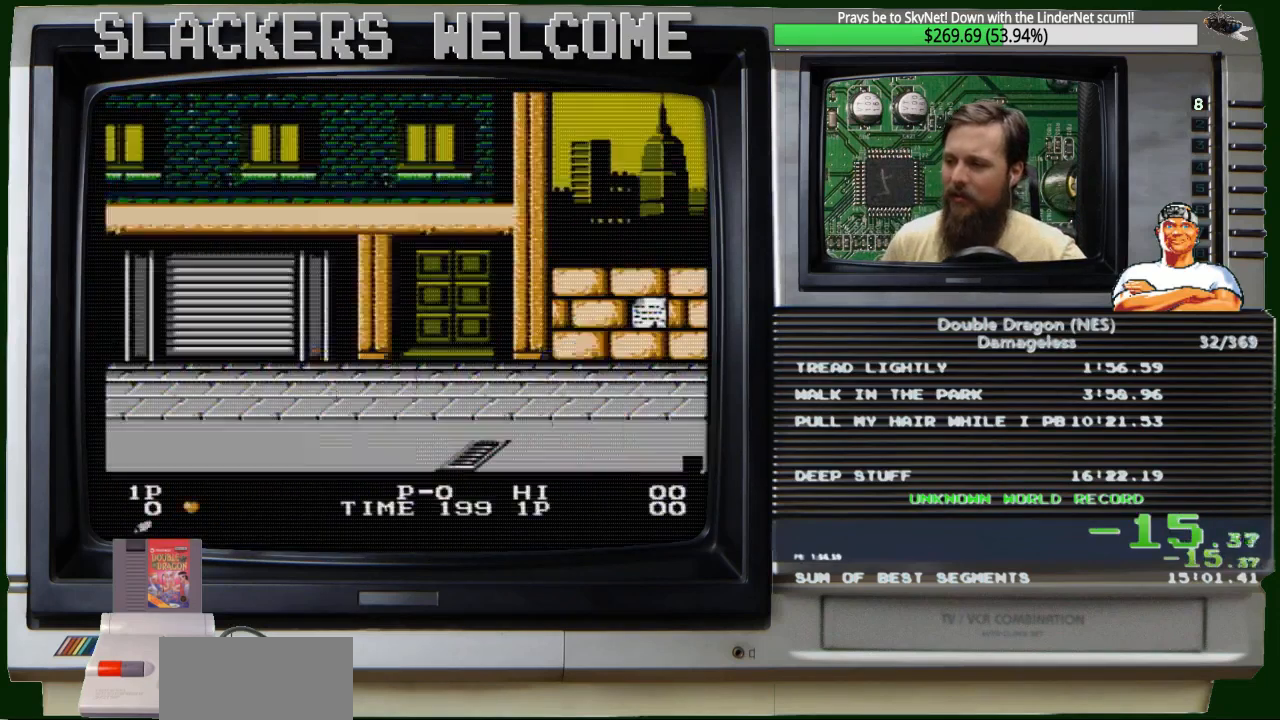
{"buttons": ["START"], "events": [[467, "START", "down"]]}
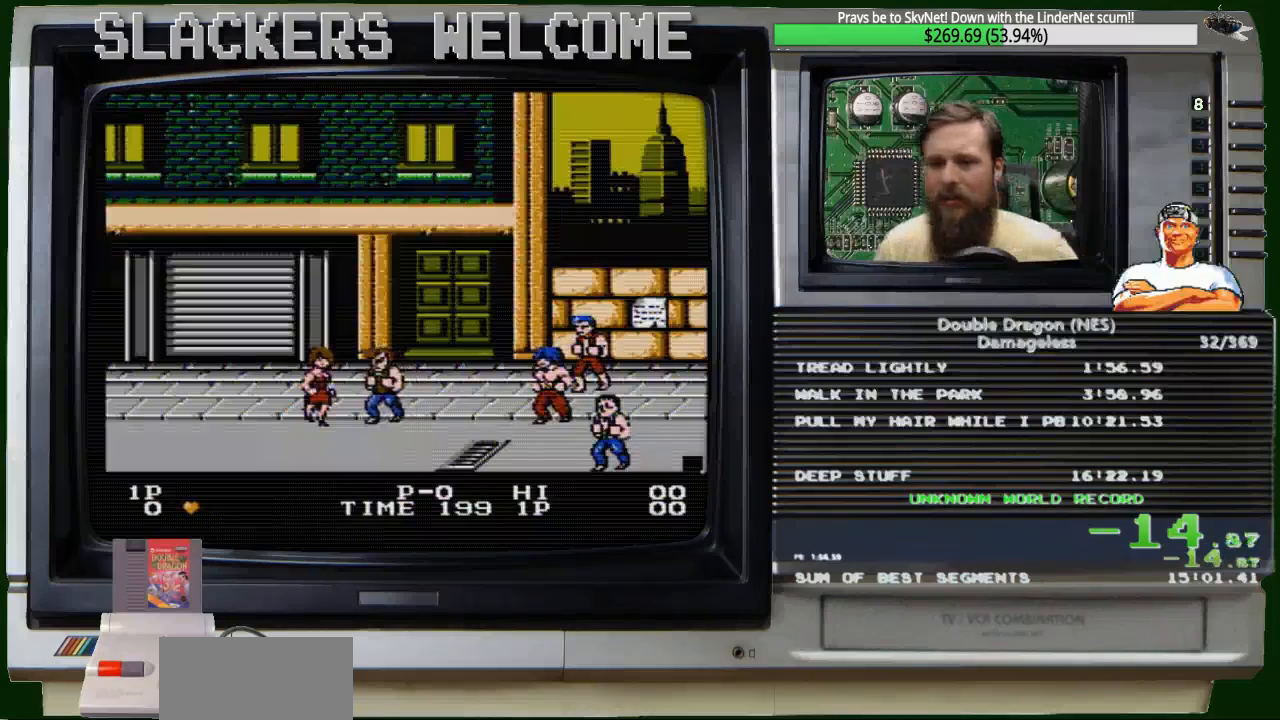
{"buttons": [], "events": [[34, "START", "up"]]}